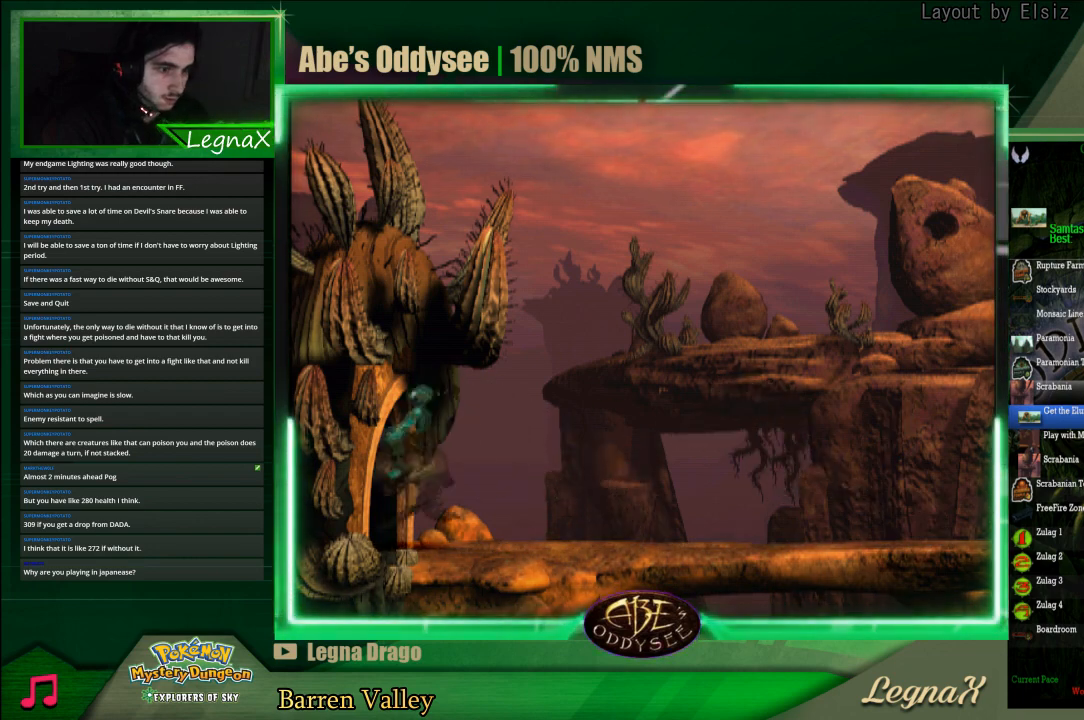
Gameplay with a controller (PlayStation layout); each line is a JSON object with the inputs held at the frame after it. "events" lists button and stick changes between this image and that frame as [ms after this image, input, new state], when the widget could be followed in between. Not read: L3 R3 right_stick.
{"buttons": ["CROSS", "R1"], "left_stick": "left", "events": []}
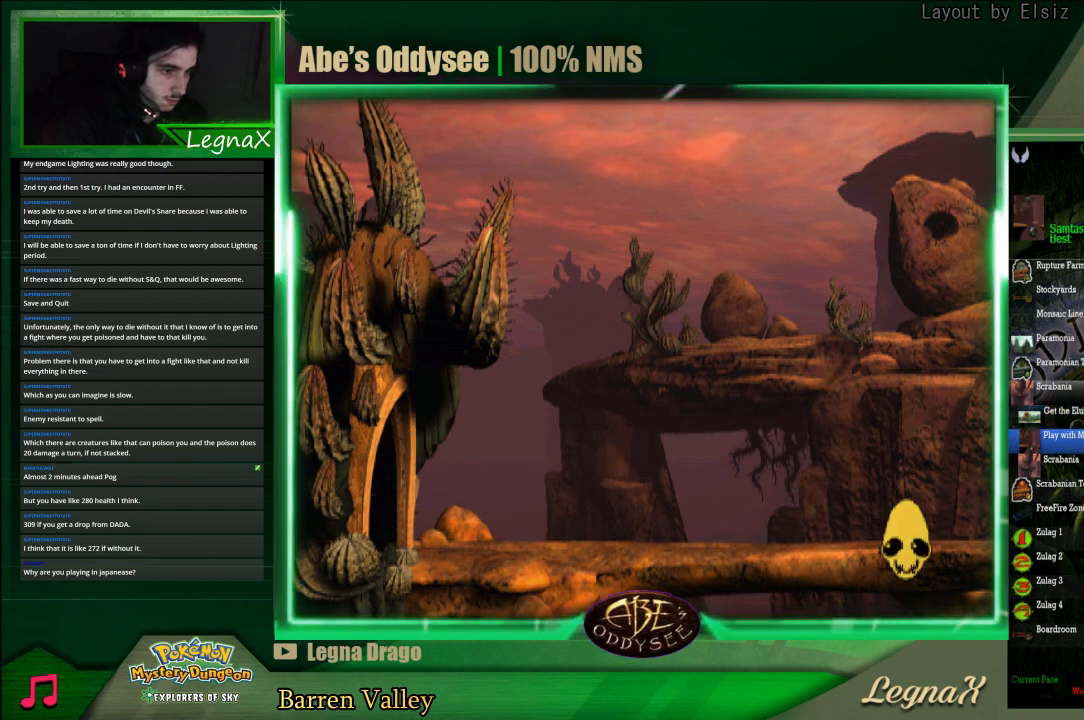
{"buttons": ["TRIANGLE", "R1"], "left_stick": "right", "events": [[133, "left_stick", "right"], [233, "CROSS", "up"], [367, "TRIANGLE", "down"]]}
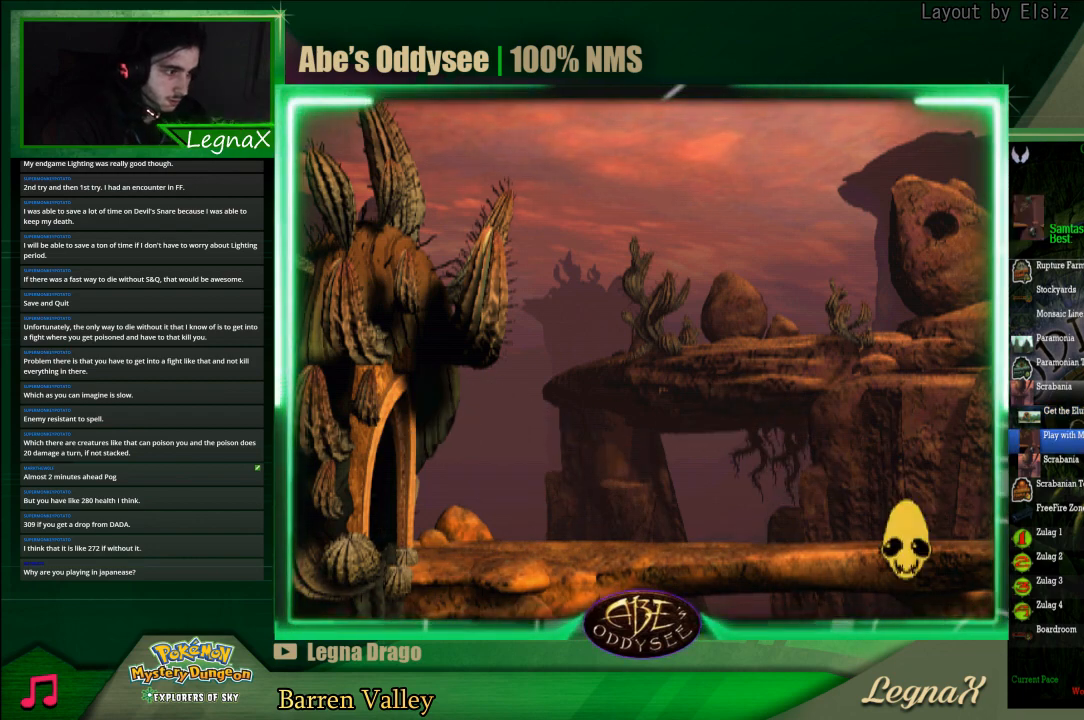
{"buttons": ["CROSS", "R1"], "left_stick": "right", "events": [[100, "CROSS", "down"], [100, "TRIANGLE", "up"]]}
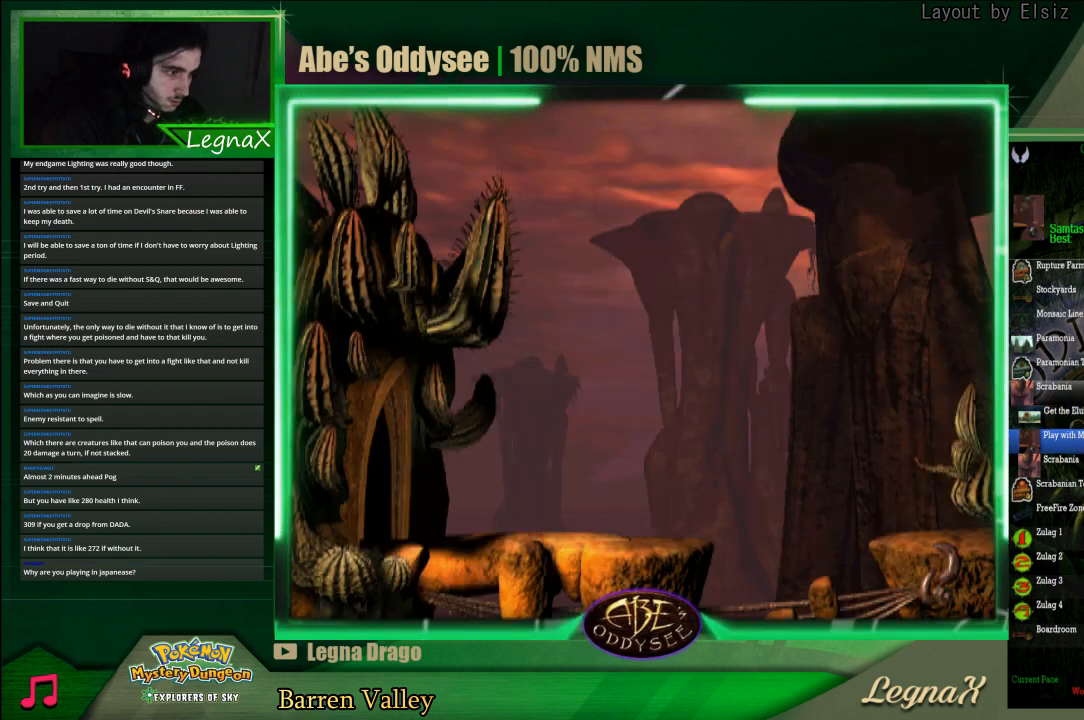
{"buttons": ["R1"], "left_stick": "right", "events": [[133, "CROSS", "up"]]}
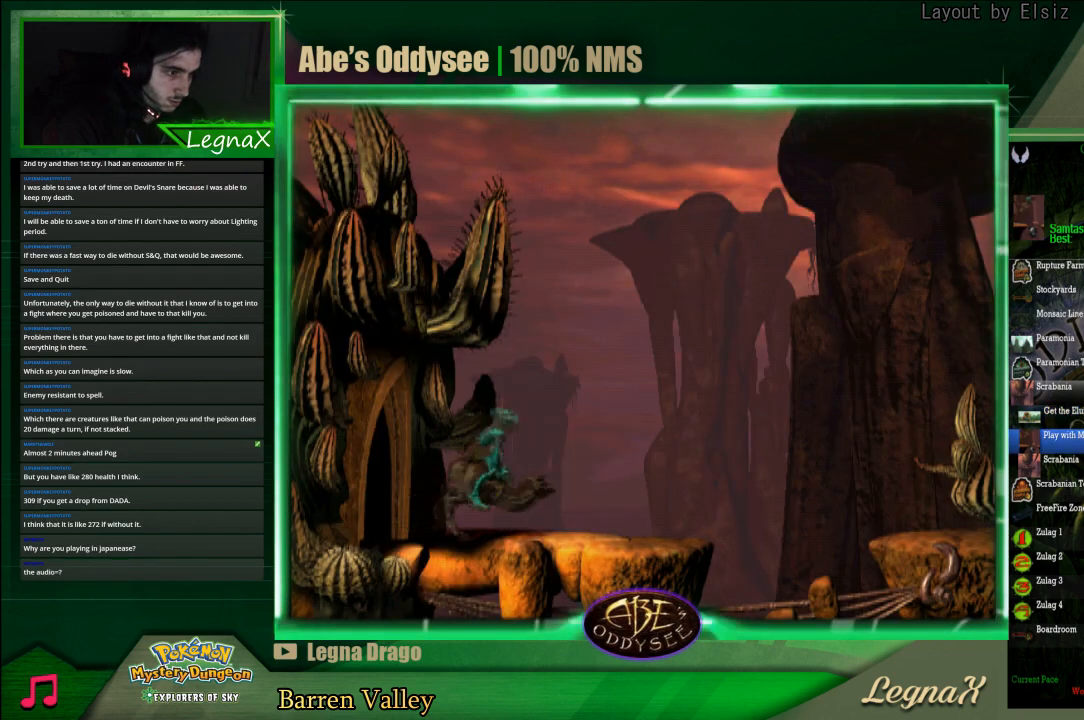
{"buttons": ["TRIANGLE", "R1"], "left_stick": "right", "events": [[433, "TRIANGLE", "down"]]}
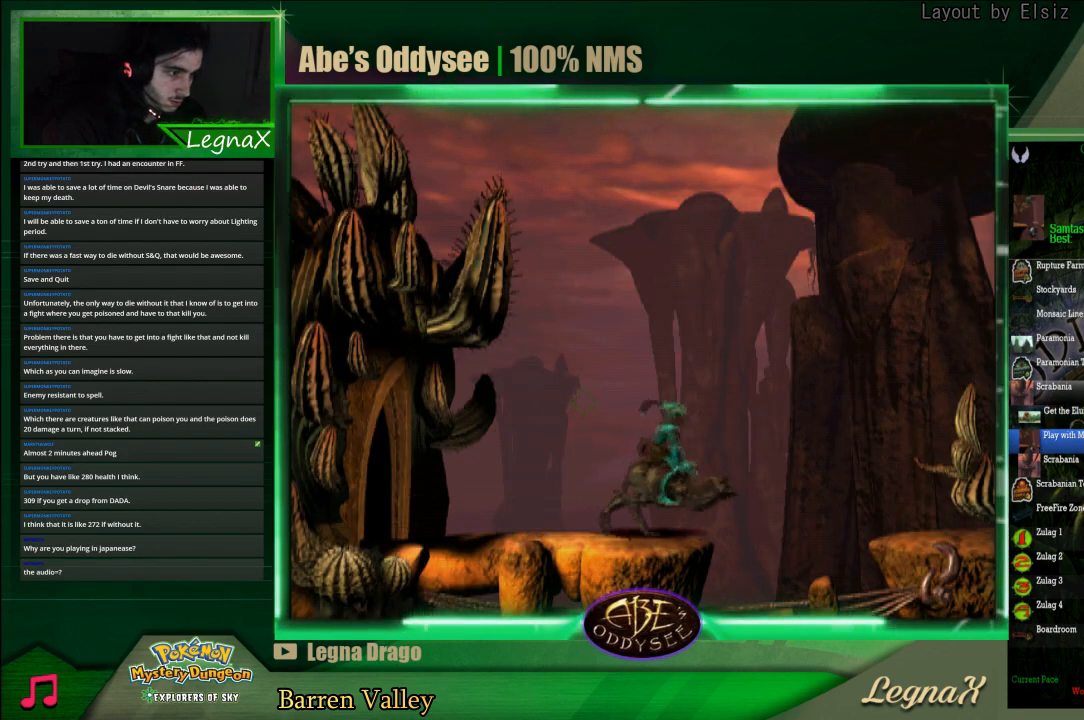
{"buttons": ["TRIANGLE", "R1"], "left_stick": "right", "events": []}
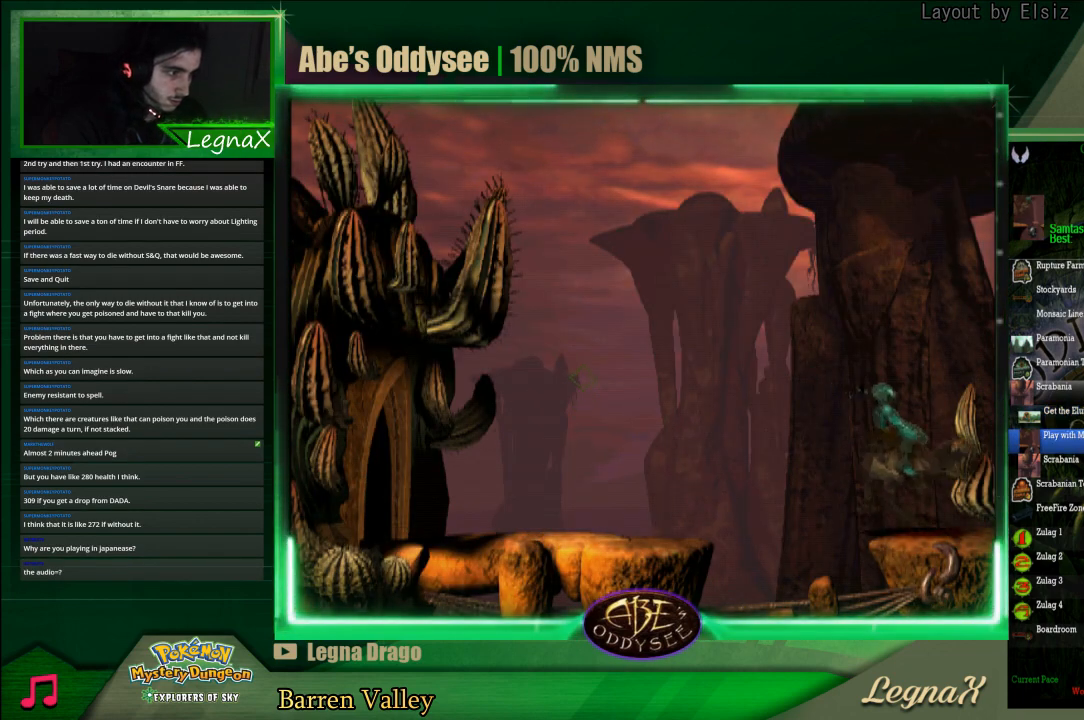
{"buttons": ["TRIANGLE", "R1"], "left_stick": "right", "events": []}
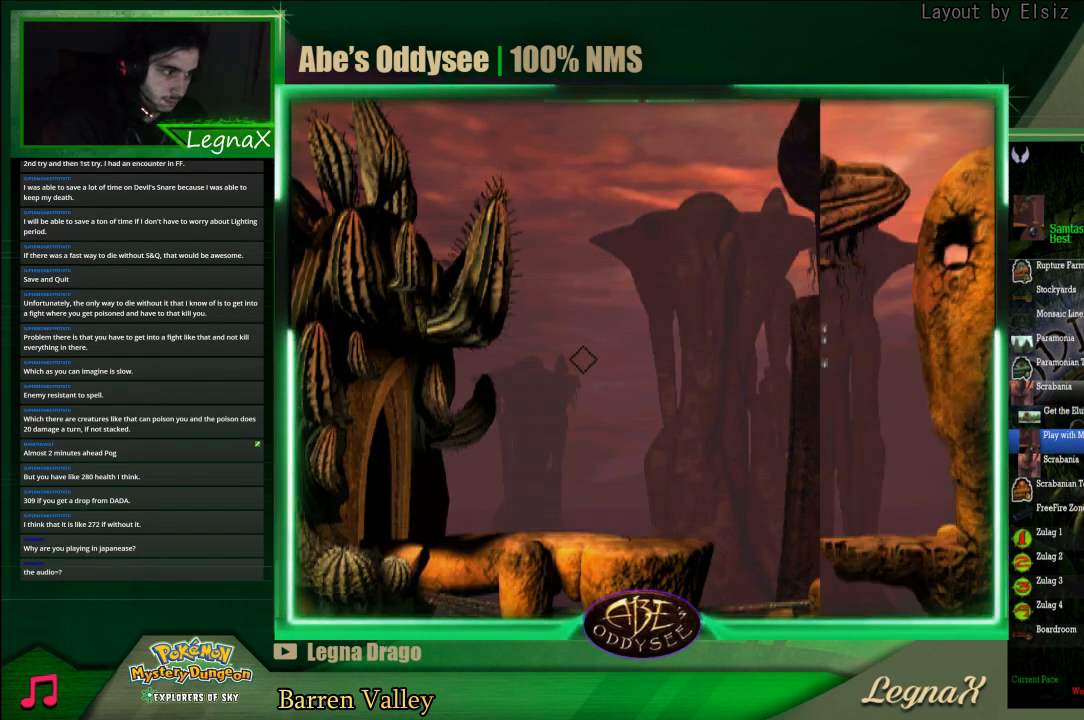
{"buttons": ["TRIANGLE", "R1"], "left_stick": "right", "events": []}
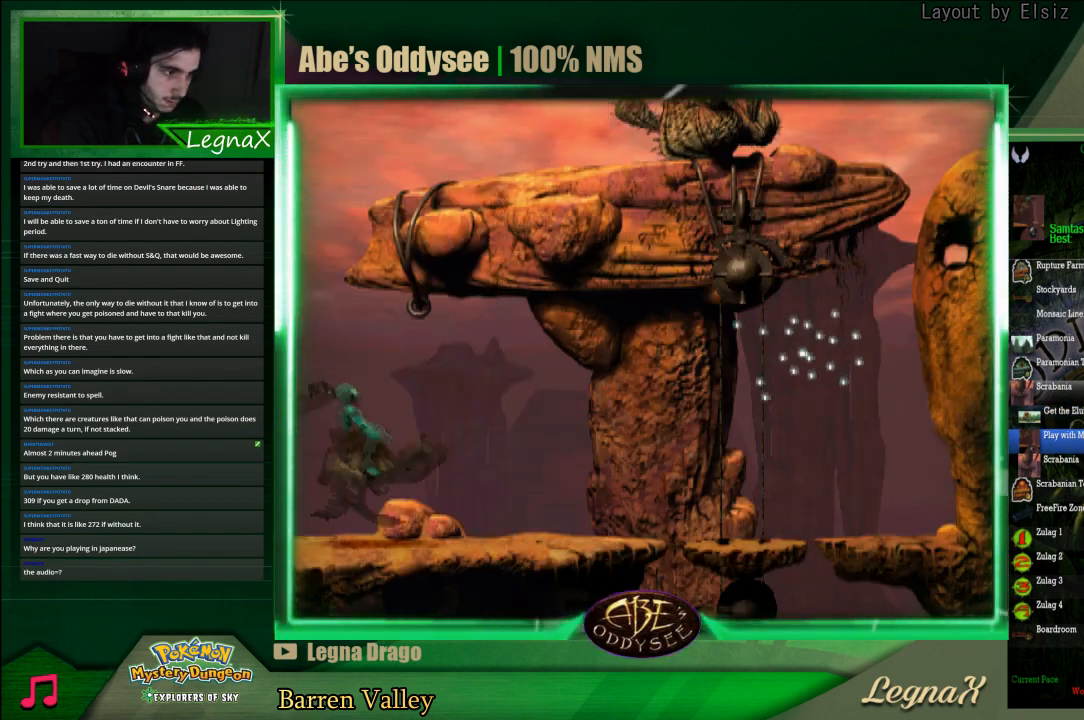
{"buttons": [], "left_stick": "right", "events": [[400, "R1", "up"], [400, "TRIANGLE", "up"]]}
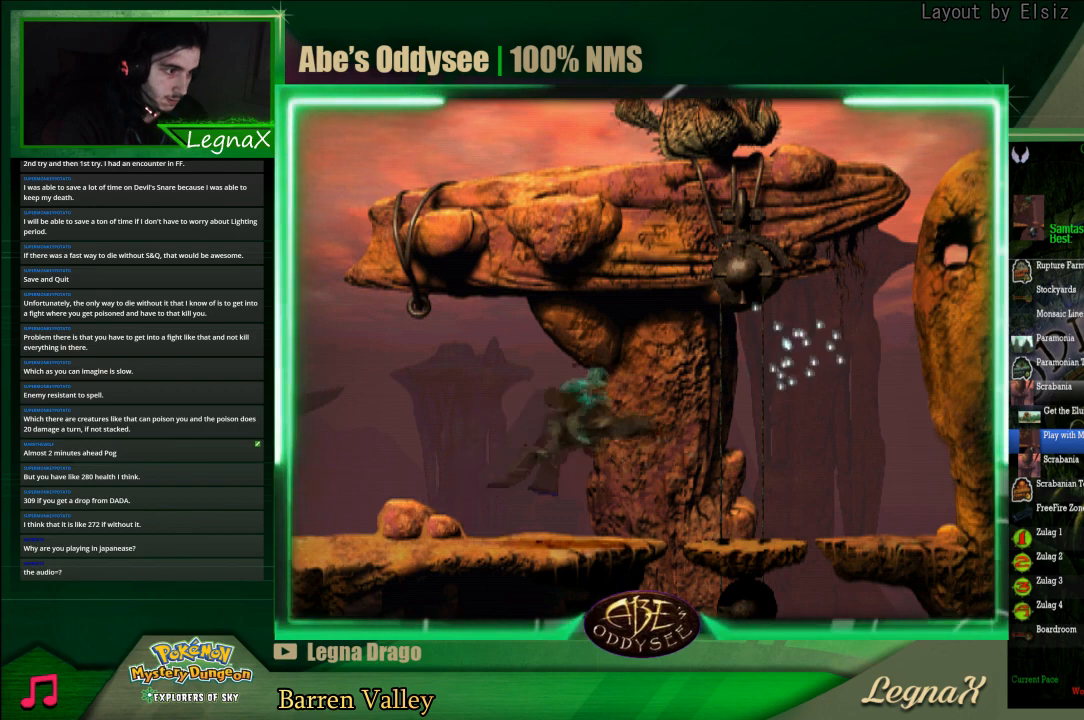
{"buttons": [], "left_stick": "down", "events": [[300, "left_stick", "center"], [467, "left_stick", "down"]]}
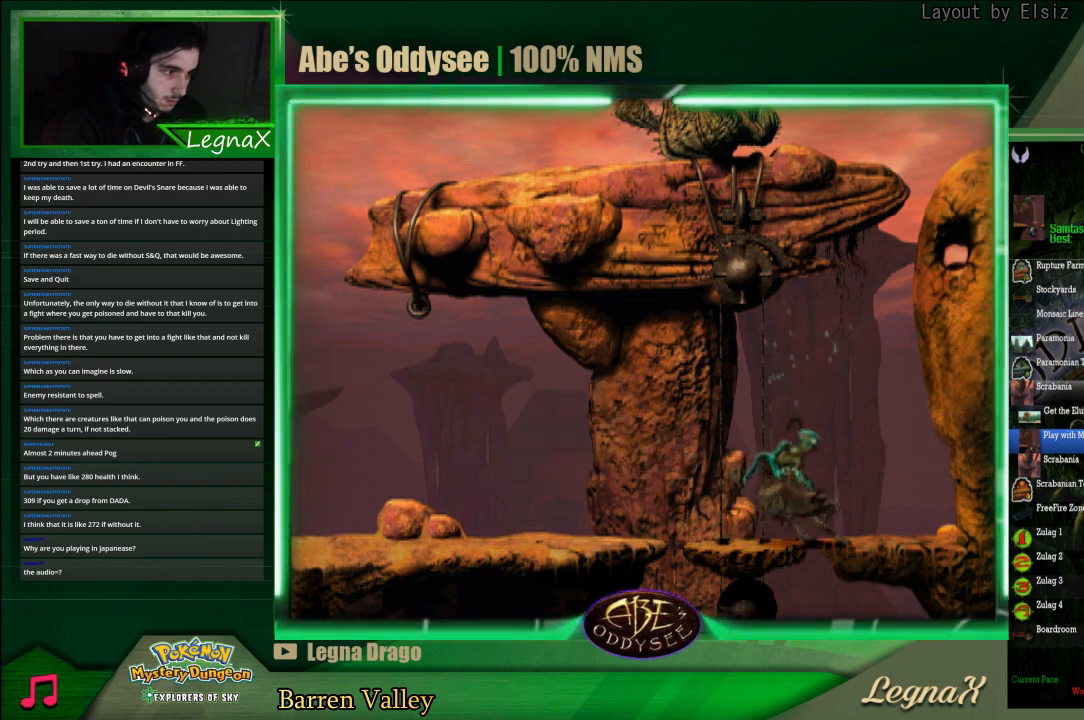
{"buttons": [], "left_stick": "left", "events": [[133, "left_stick", "center"], [300, "left_stick", "left"]]}
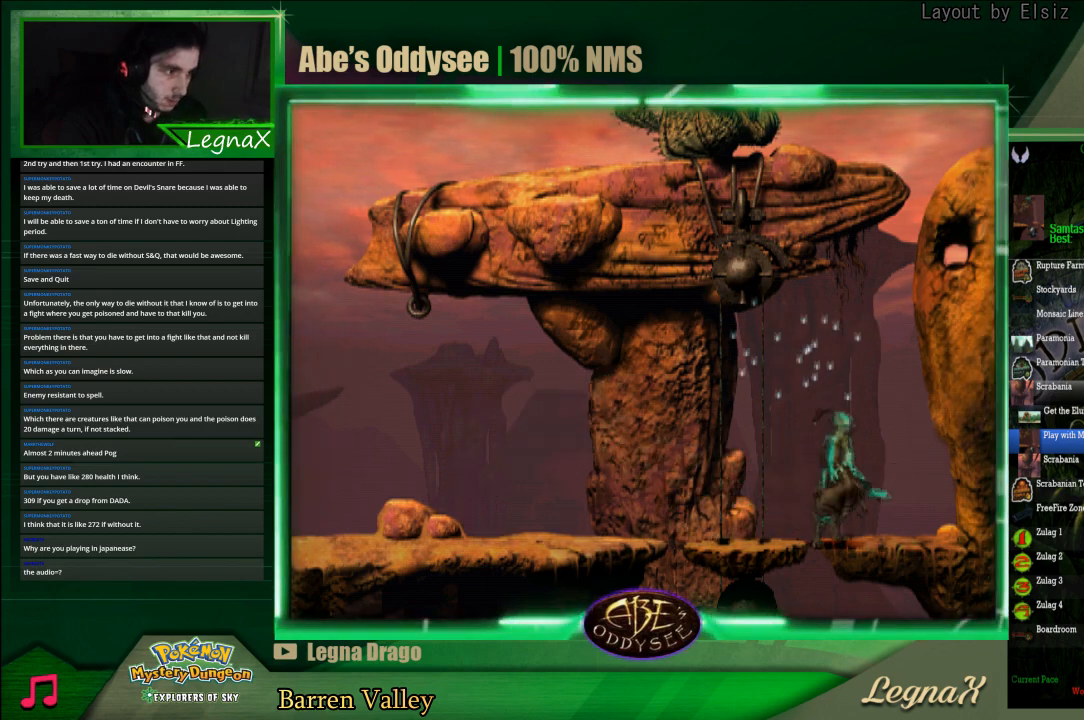
{"buttons": [], "left_stick": "left", "events": []}
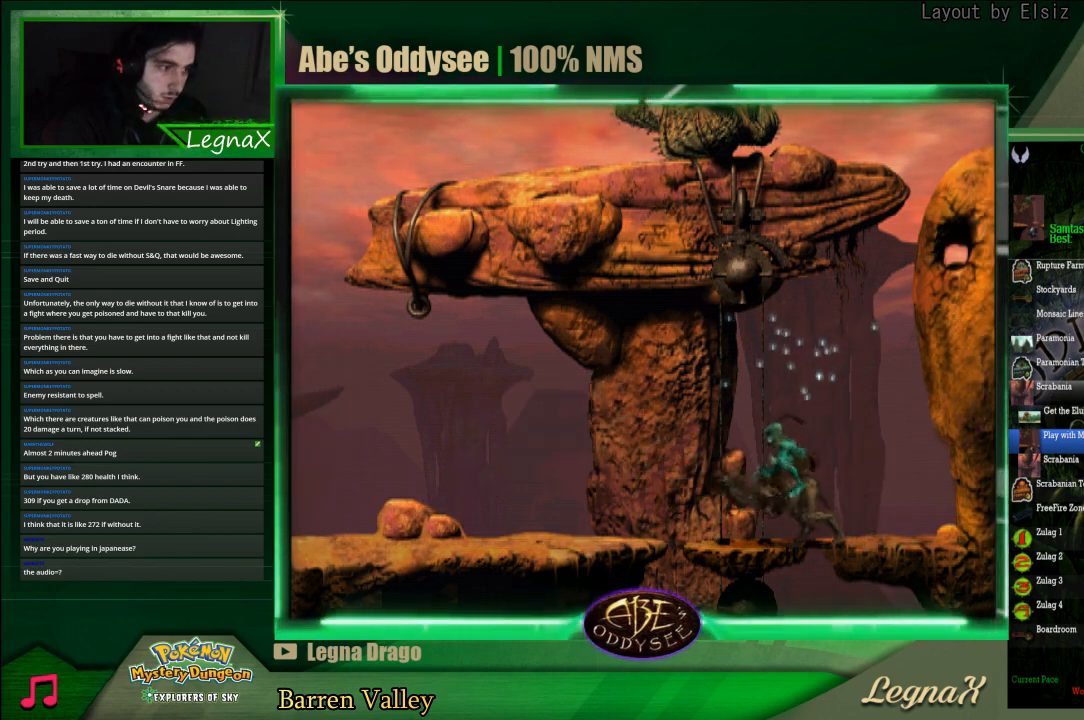
{"buttons": [], "left_stick": "right", "events": [[33, "left_stick", "center"], [133, "left_stick", "right"]]}
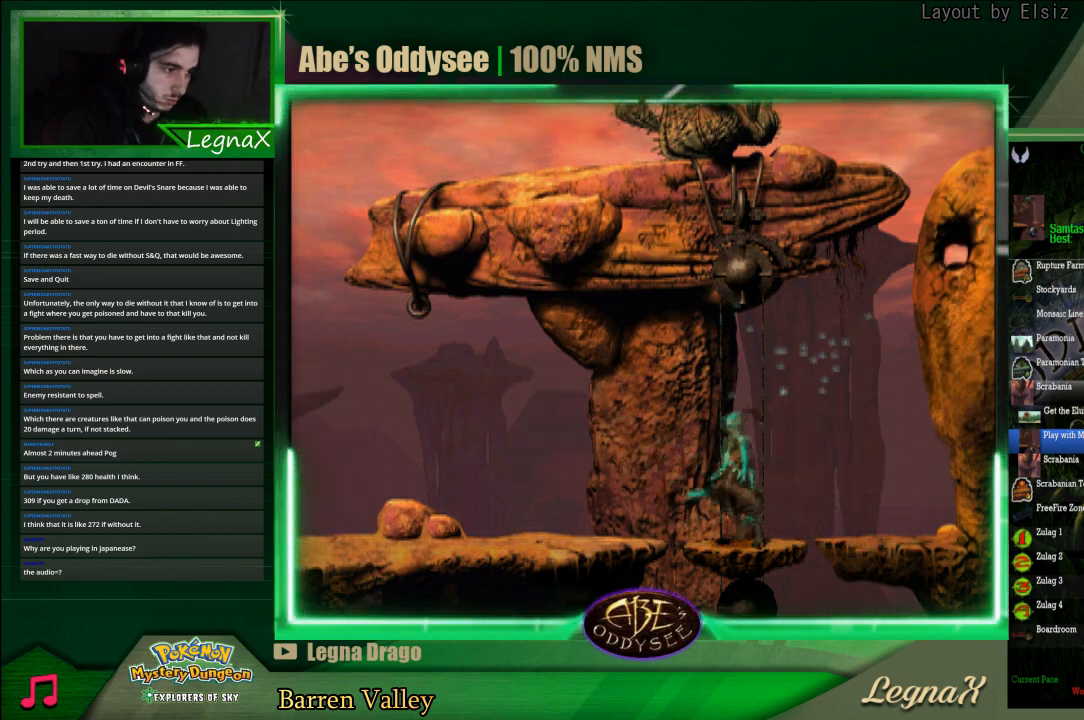
{"buttons": [], "left_stick": "down", "events": [[33, "left_stick", "center"], [200, "left_stick", "down"], [367, "left_stick", "center"], [433, "left_stick", "down"]]}
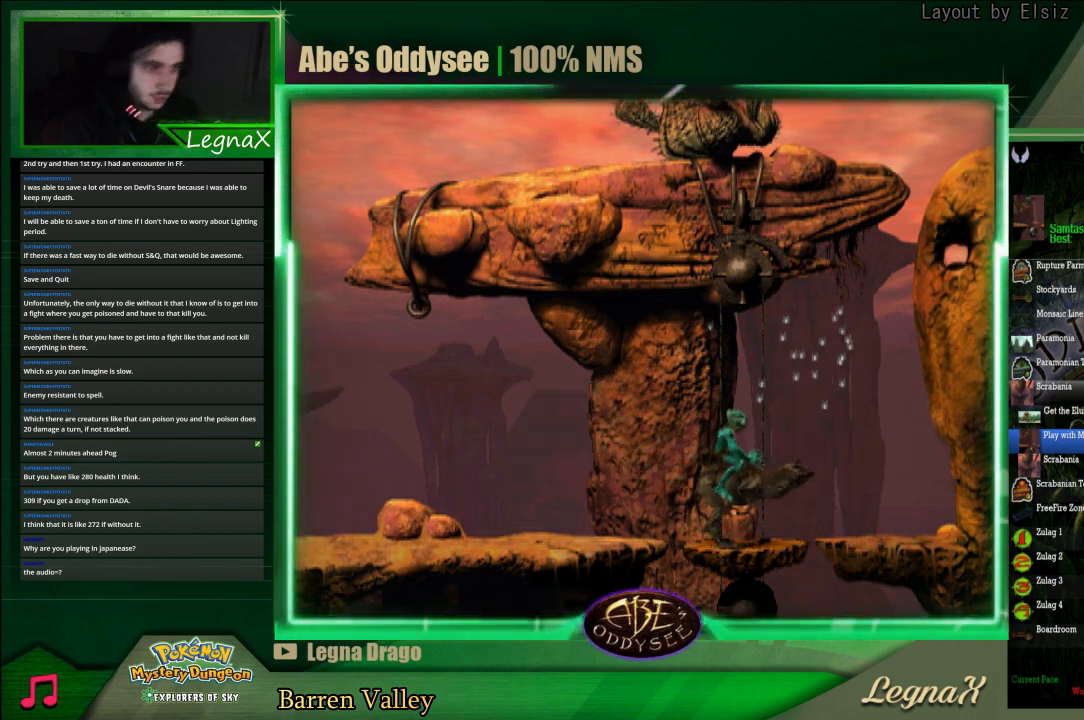
{"buttons": [], "left_stick": "down", "events": [[100, "left_stick", "center"], [267, "left_stick", "down"]]}
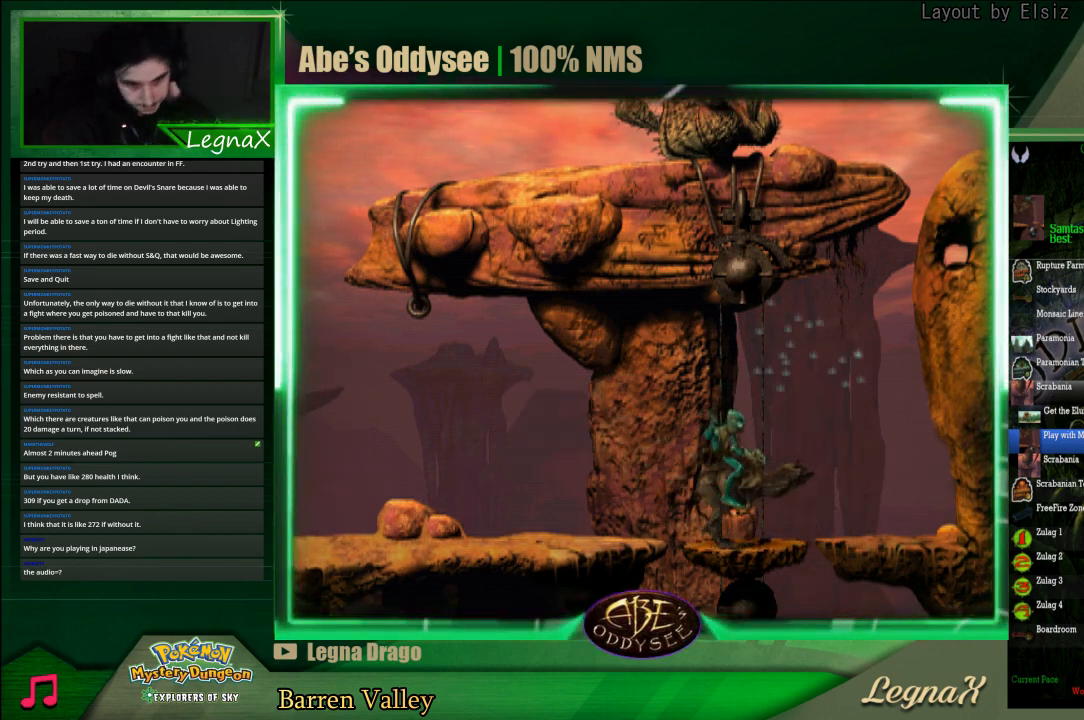
{"buttons": [], "left_stick": "down", "events": []}
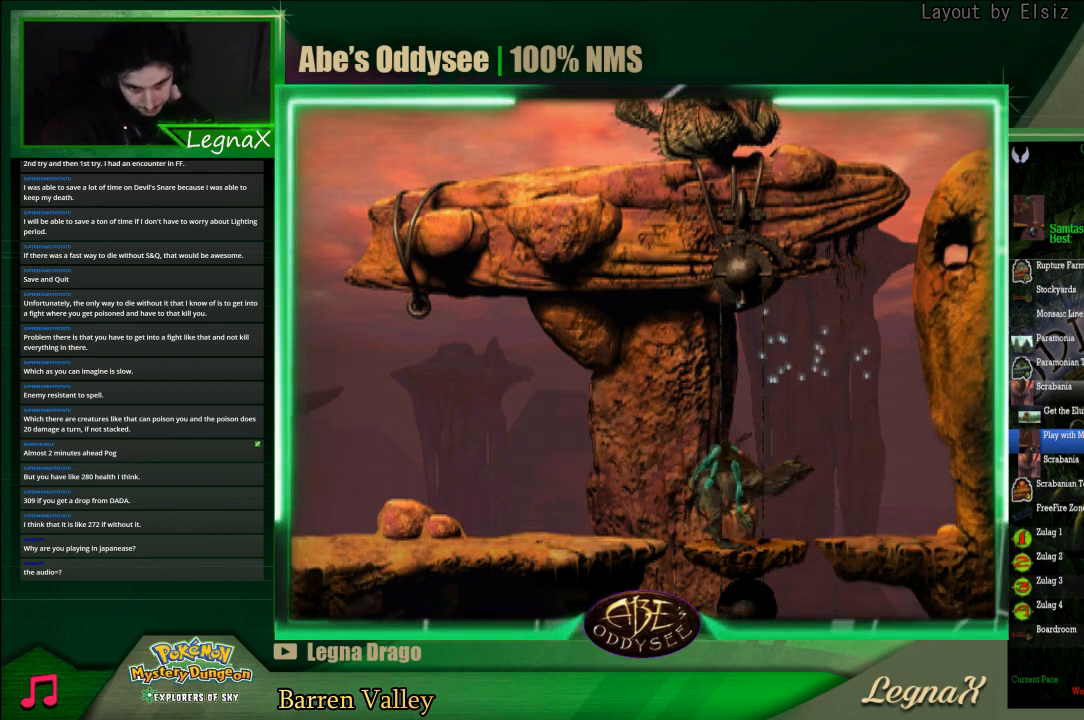
{"buttons": [], "left_stick": "down", "events": []}
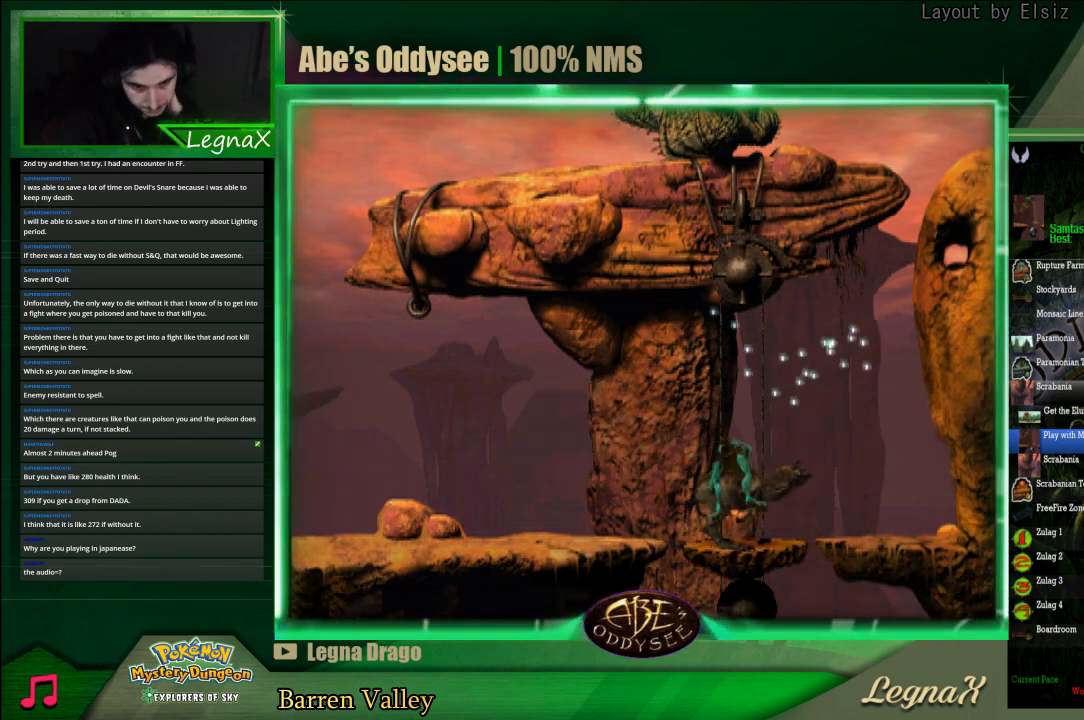
{"buttons": [], "left_stick": "down", "events": []}
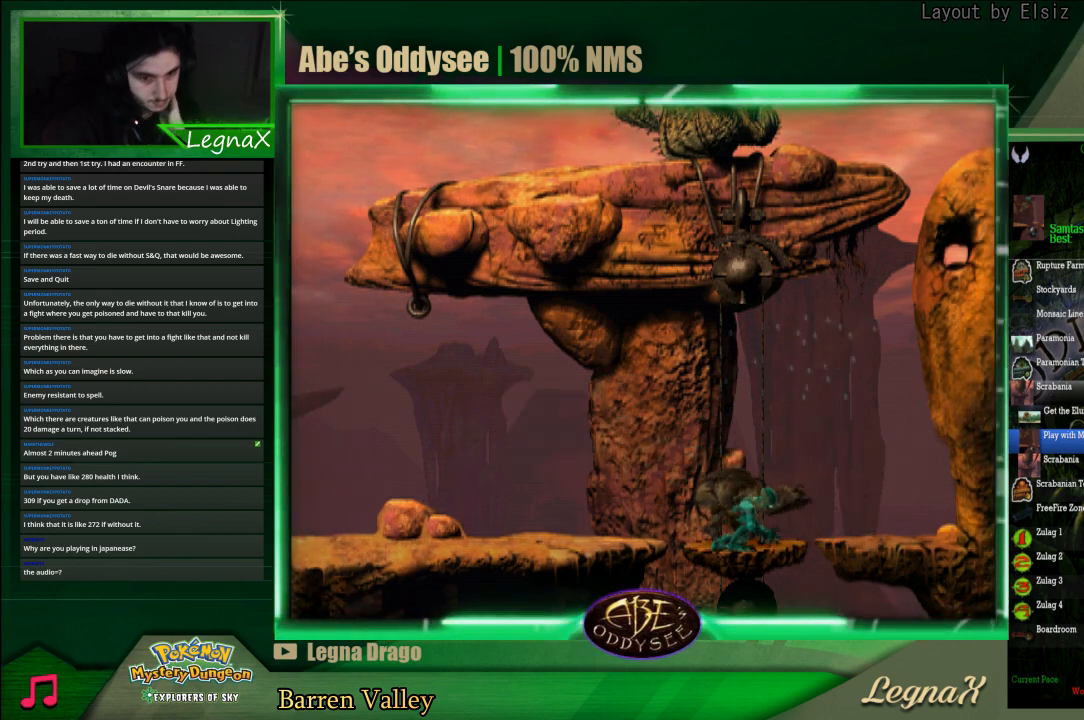
{"buttons": [], "left_stick": "down", "events": []}
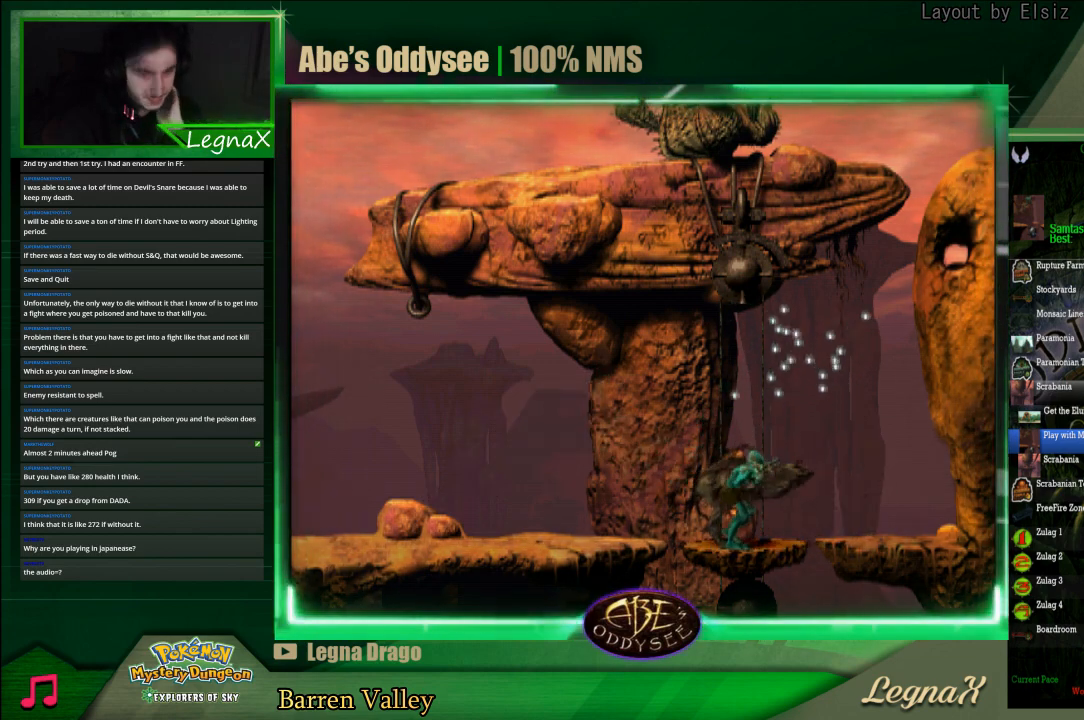
{"buttons": [], "left_stick": "down", "events": []}
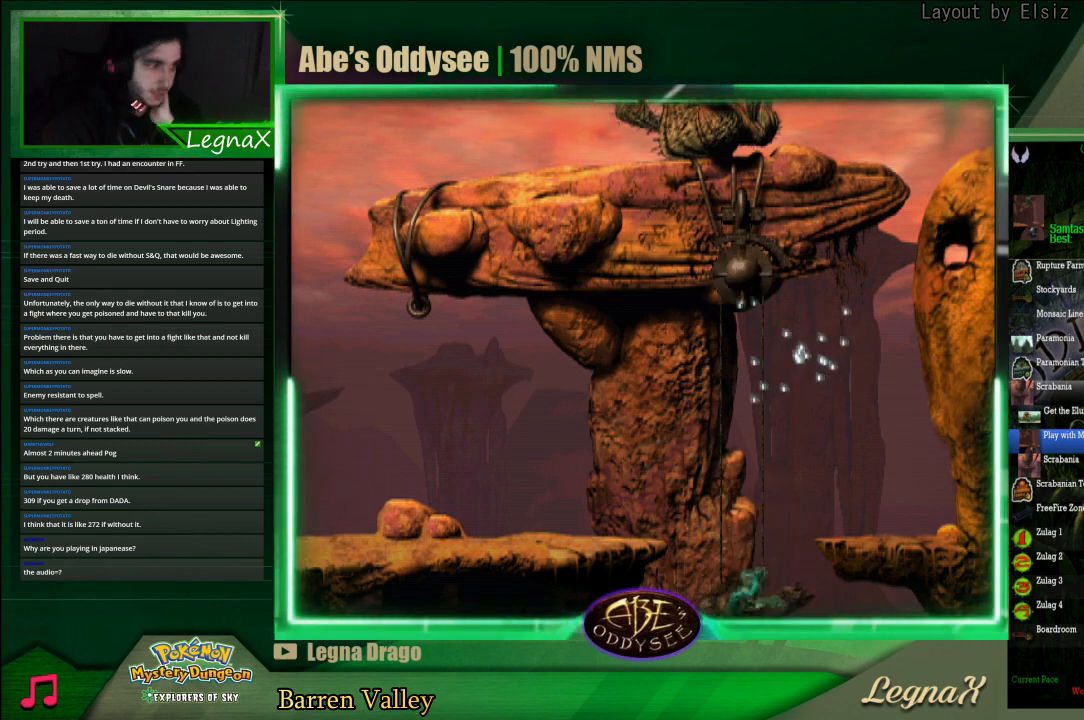
{"buttons": [], "left_stick": "down", "events": []}
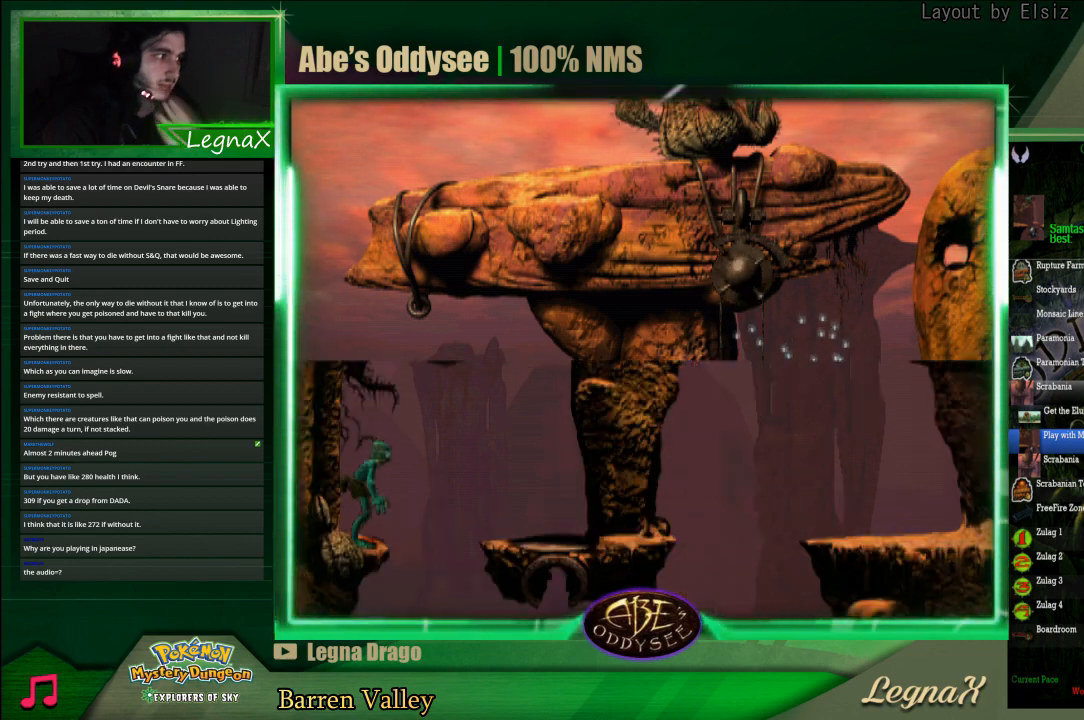
{"buttons": [], "left_stick": "down", "events": []}
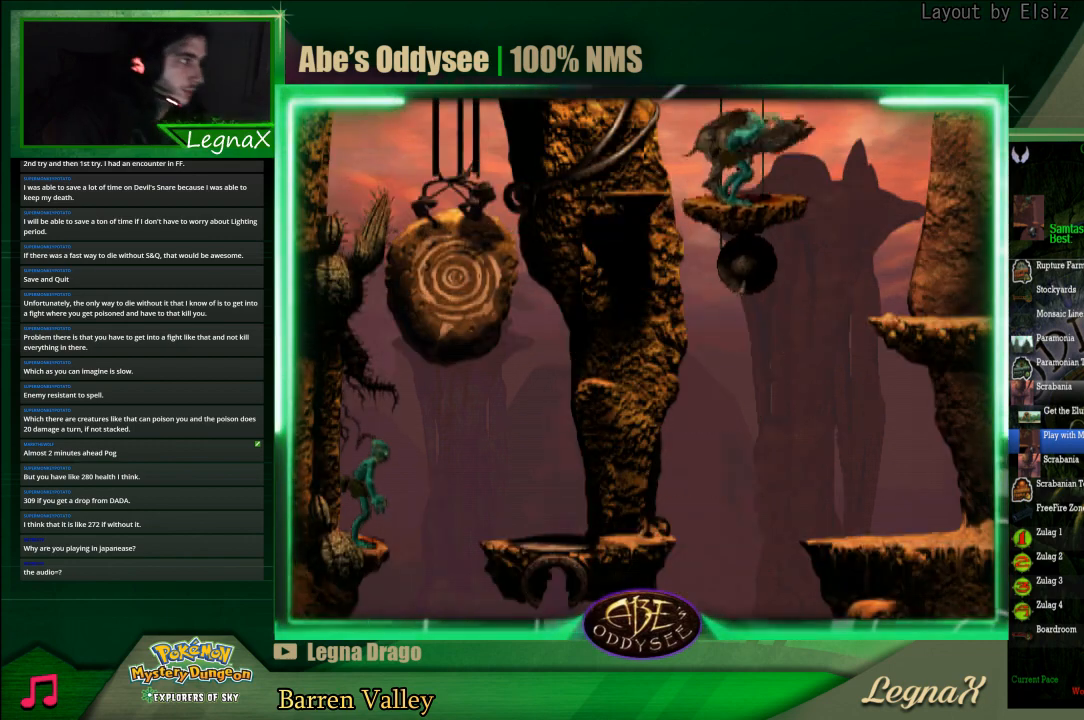
{"buttons": [], "left_stick": "down", "events": []}
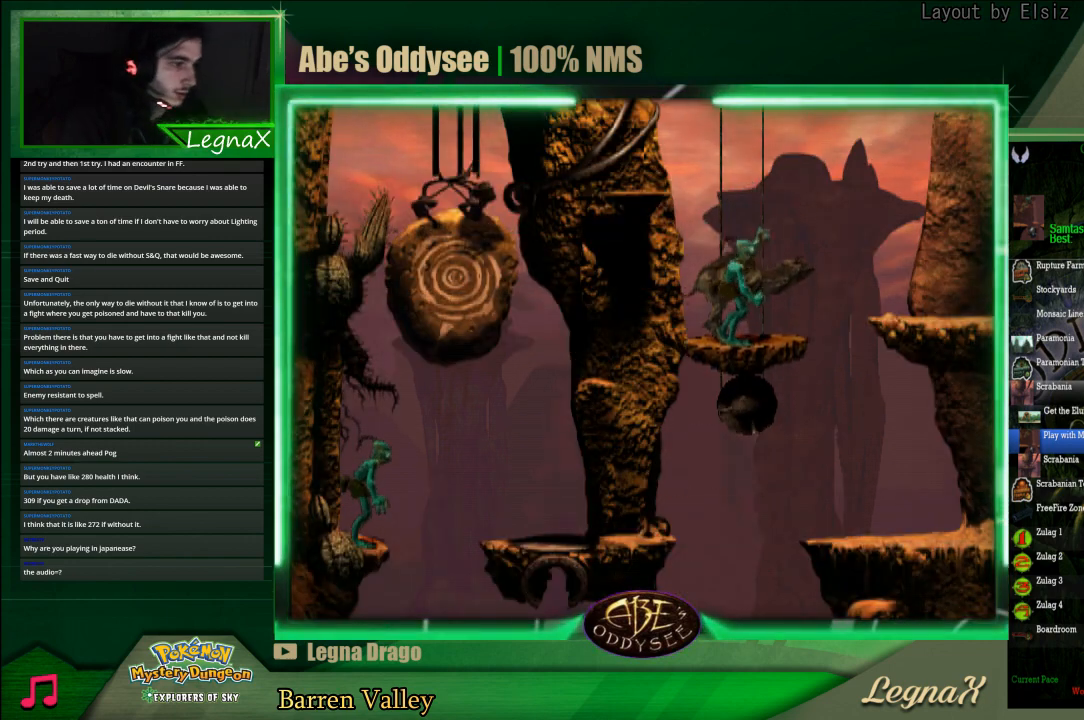
{"buttons": [], "left_stick": "down", "events": []}
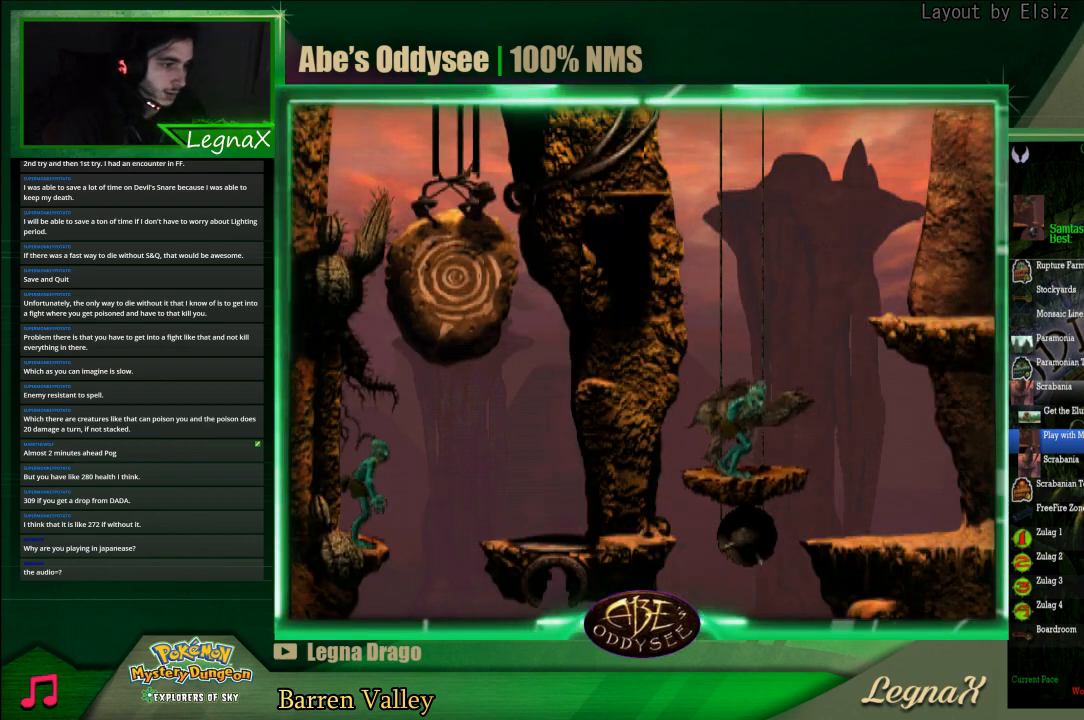
{"buttons": [], "left_stick": "left", "events": [[233, "left_stick", "left"]]}
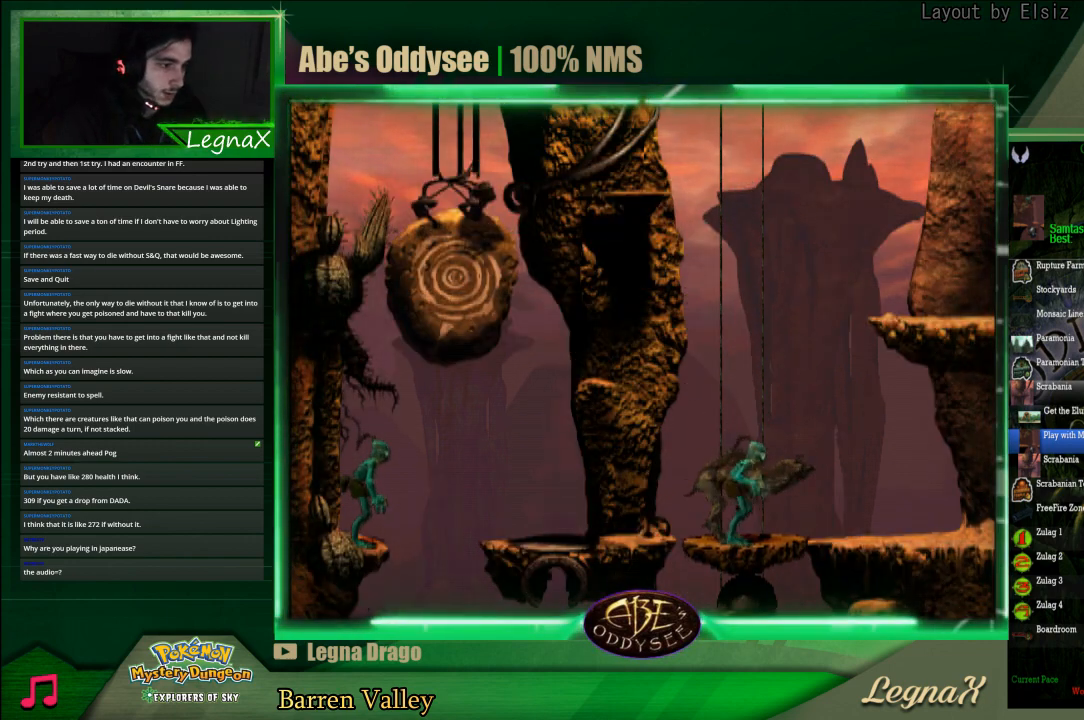
{"buttons": ["TRIANGLE", "L1"], "left_stick": "center", "events": [[233, "left_stick", "center"], [300, "L1", "down"], [500, "TRIANGLE", "down"]]}
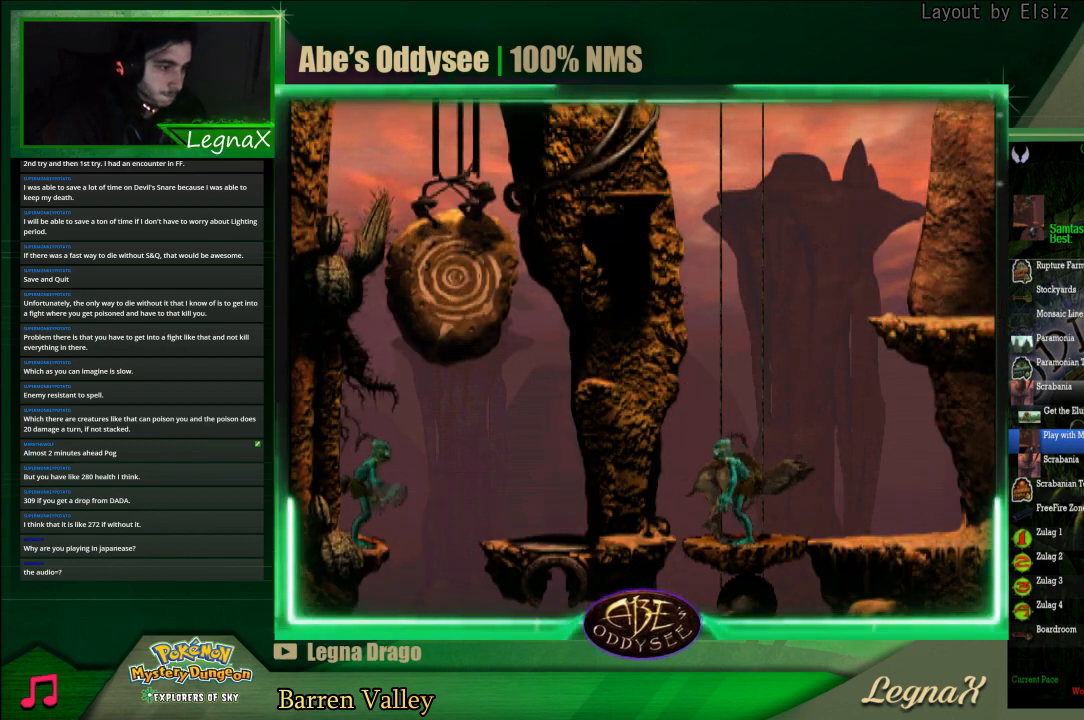
{"buttons": [], "left_stick": "right", "events": [[200, "TRIANGLE", "up"], [233, "L1", "up"], [333, "left_stick", "right"]]}
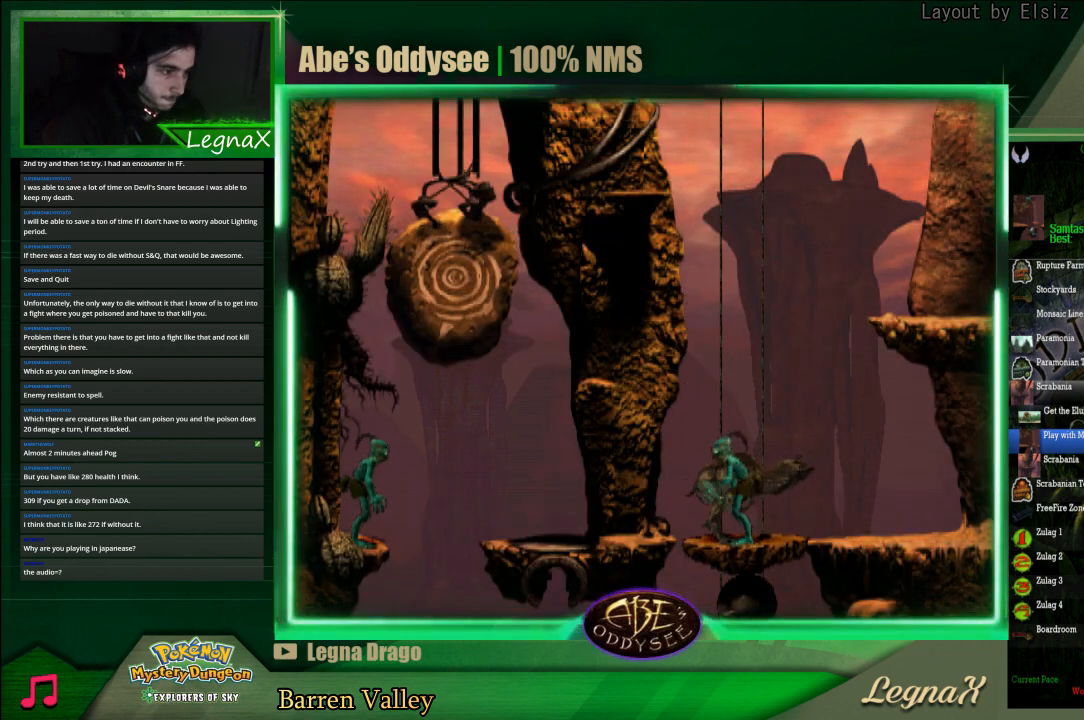
{"buttons": [], "left_stick": "center", "events": [[267, "left_stick", "center"]]}
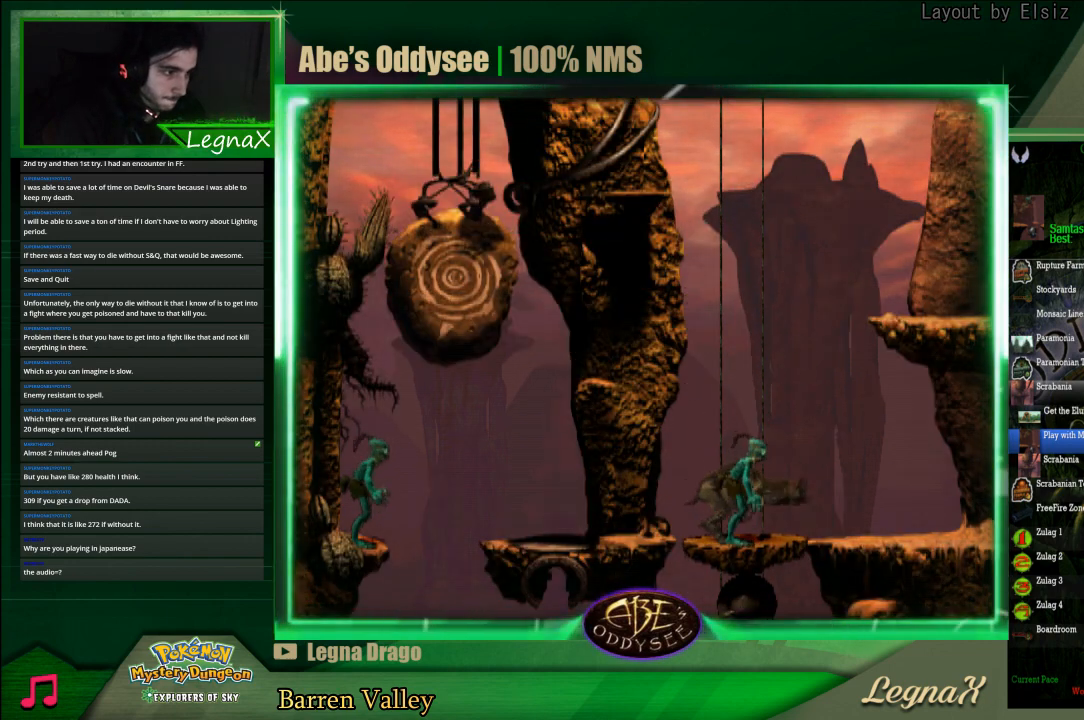
{"buttons": [], "left_stick": "center", "events": [[300, "SQUARE", "down"], [433, "SQUARE", "up"]]}
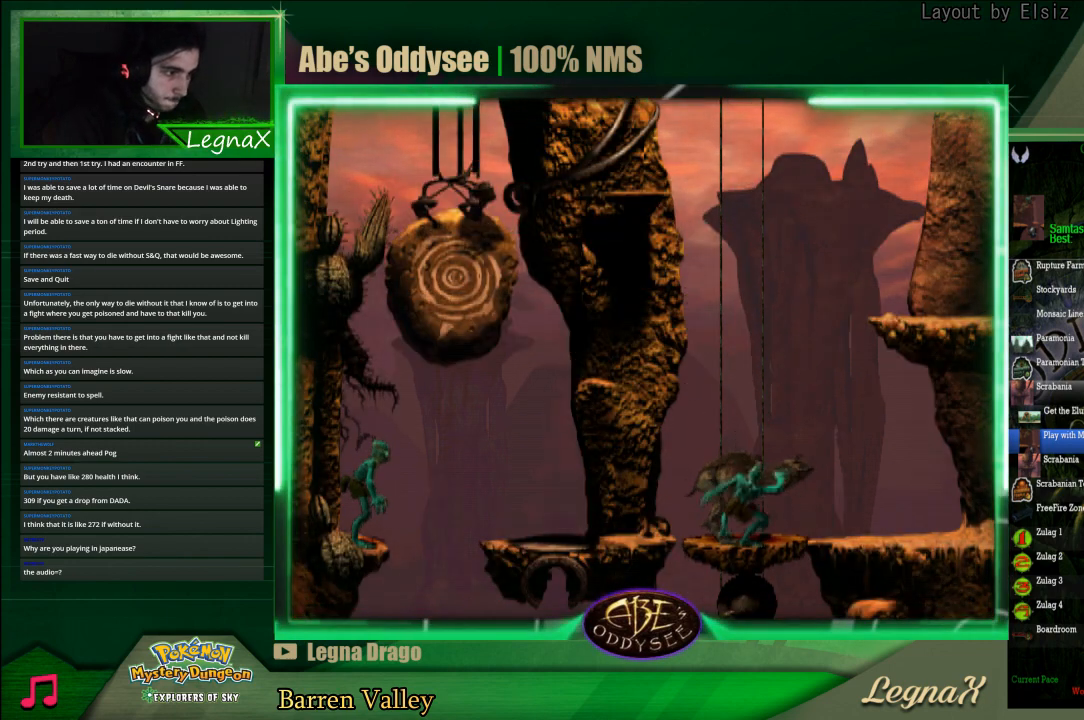
{"buttons": [], "left_stick": "center", "events": []}
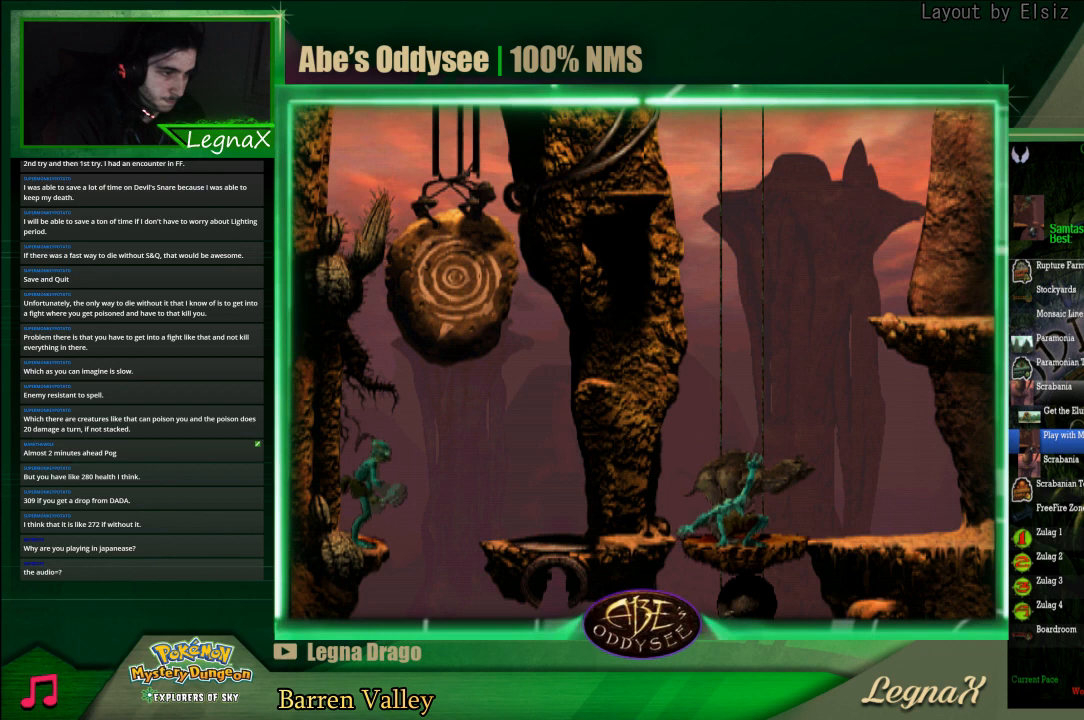
{"buttons": ["L2"], "left_stick": "center", "events": [[167, "L2", "down"]]}